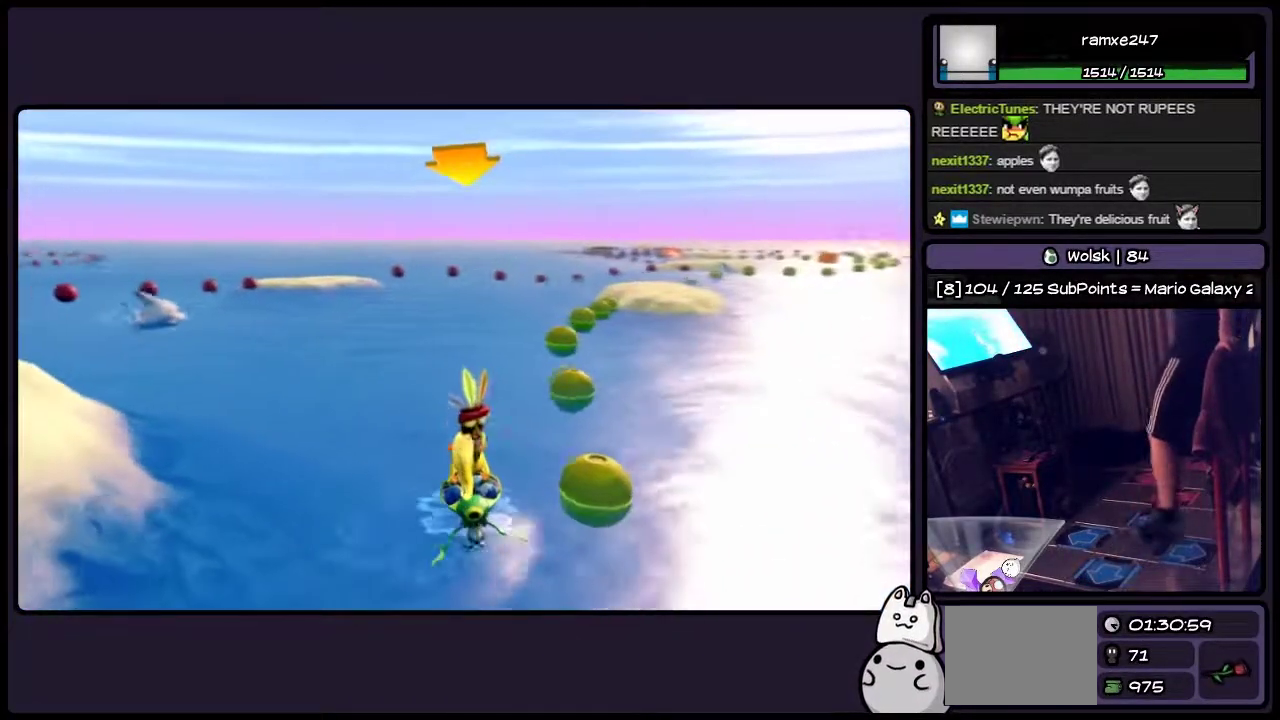
Gameplay with a controller (PlayStation layout); each line is a JSON object with the inputs held at the frame after it. "events" lists button and stick changes between this image and that frame as [ms after this image, input, new state], when the widget could be followed in between. Not read: L3 R3.
{"buttons": [], "events": []}
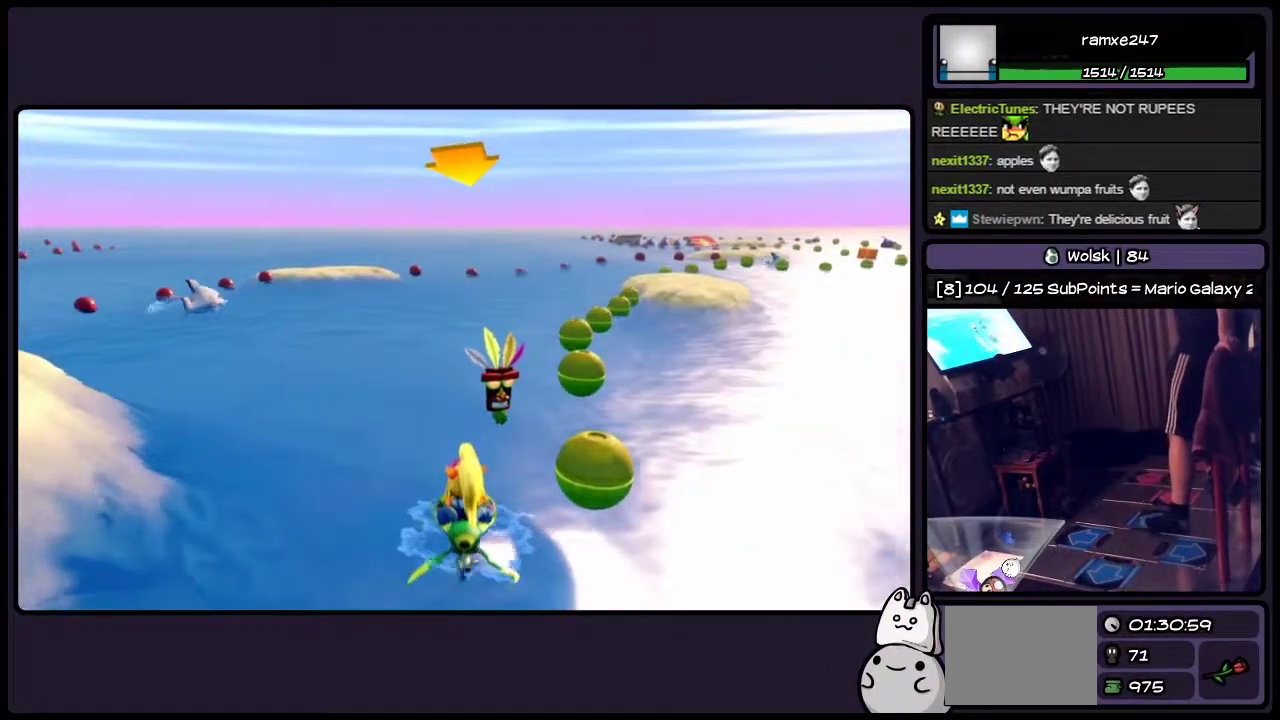
{"buttons": ["CROSS"], "events": [[367, "CROSS", "down"]]}
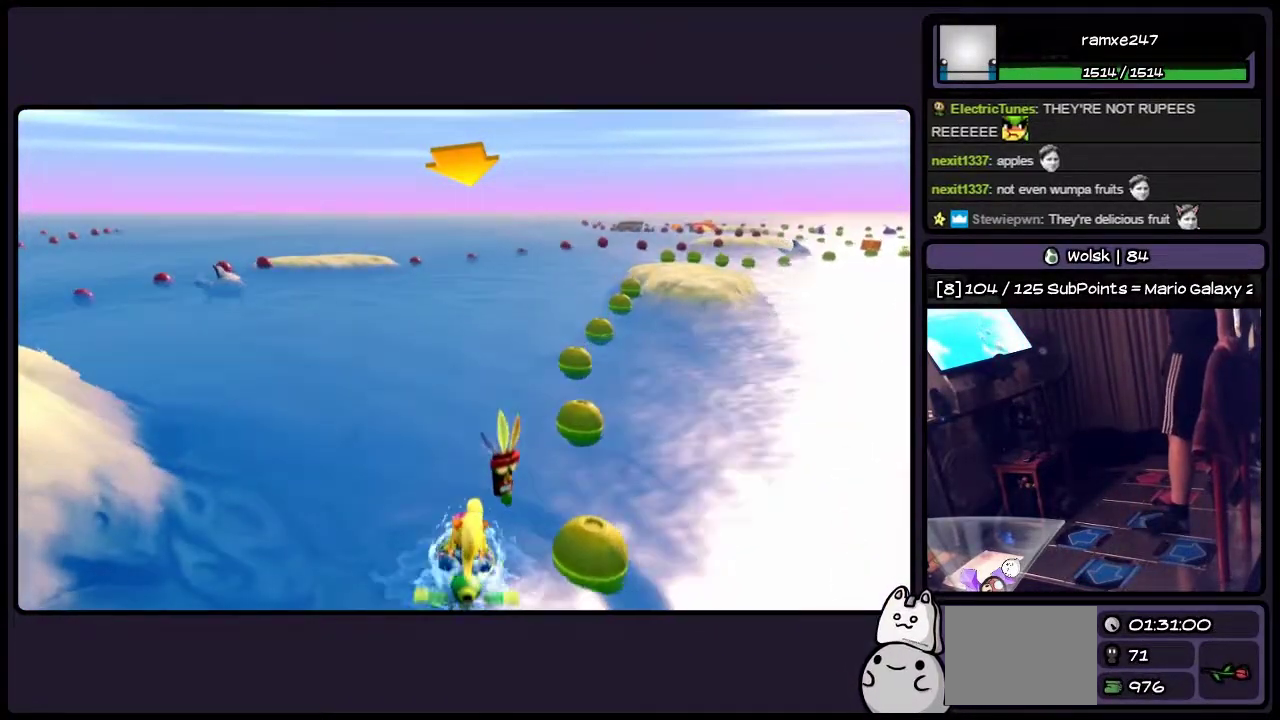
{"buttons": [], "events": [[333, "CROSS", "up"]]}
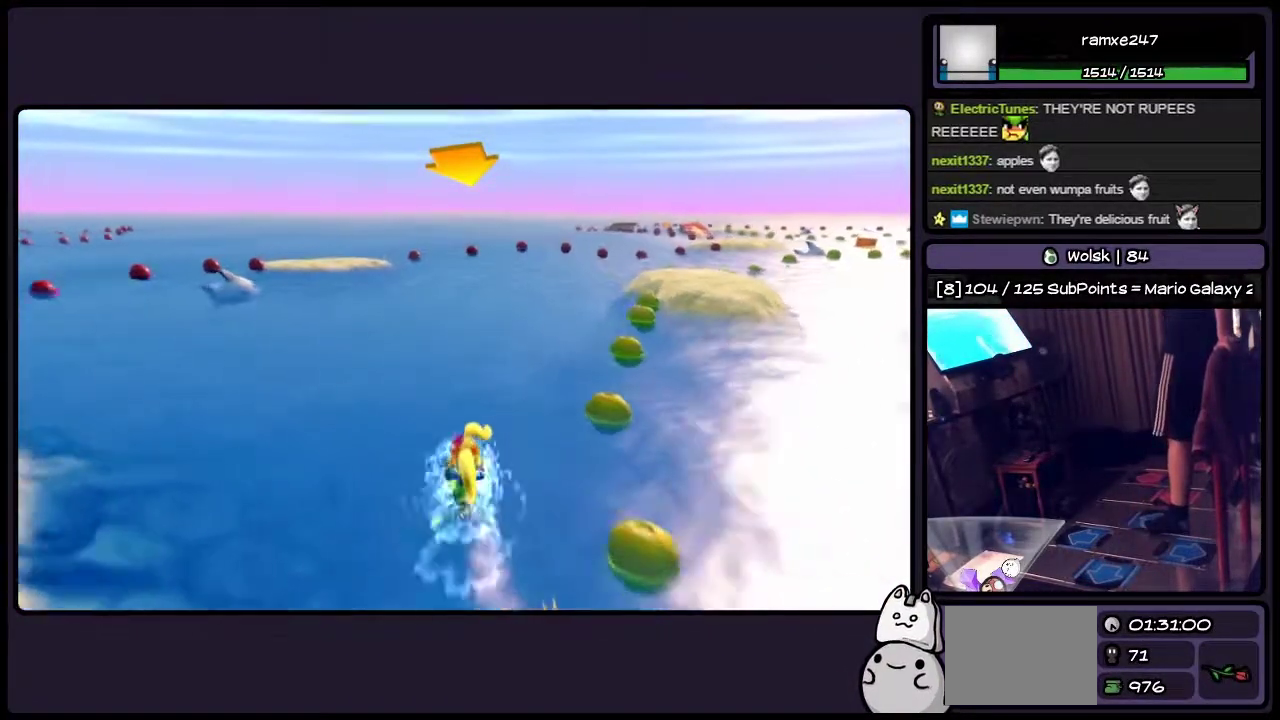
{"buttons": [], "events": []}
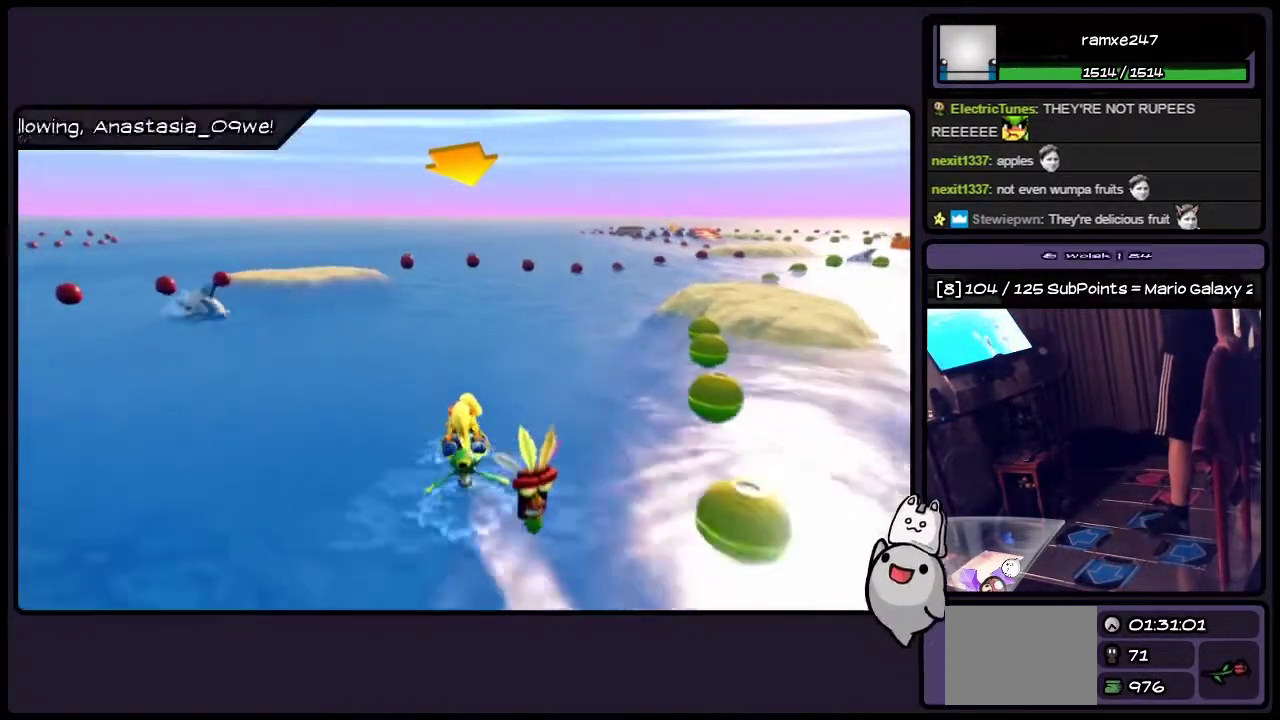
{"buttons": [], "events": []}
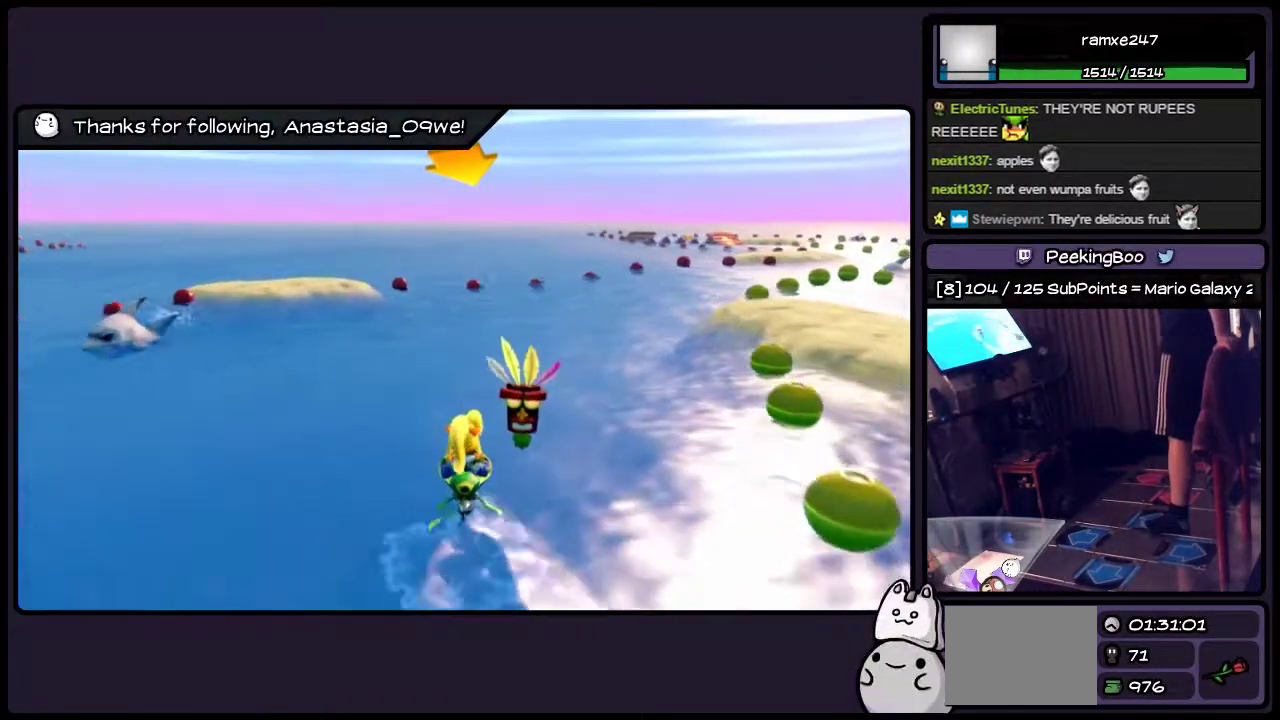
{"buttons": ["CROSS", "DPAD_RIGHT"], "events": [[200, "DPAD_RIGHT", "down"], [500, "CROSS", "down"]]}
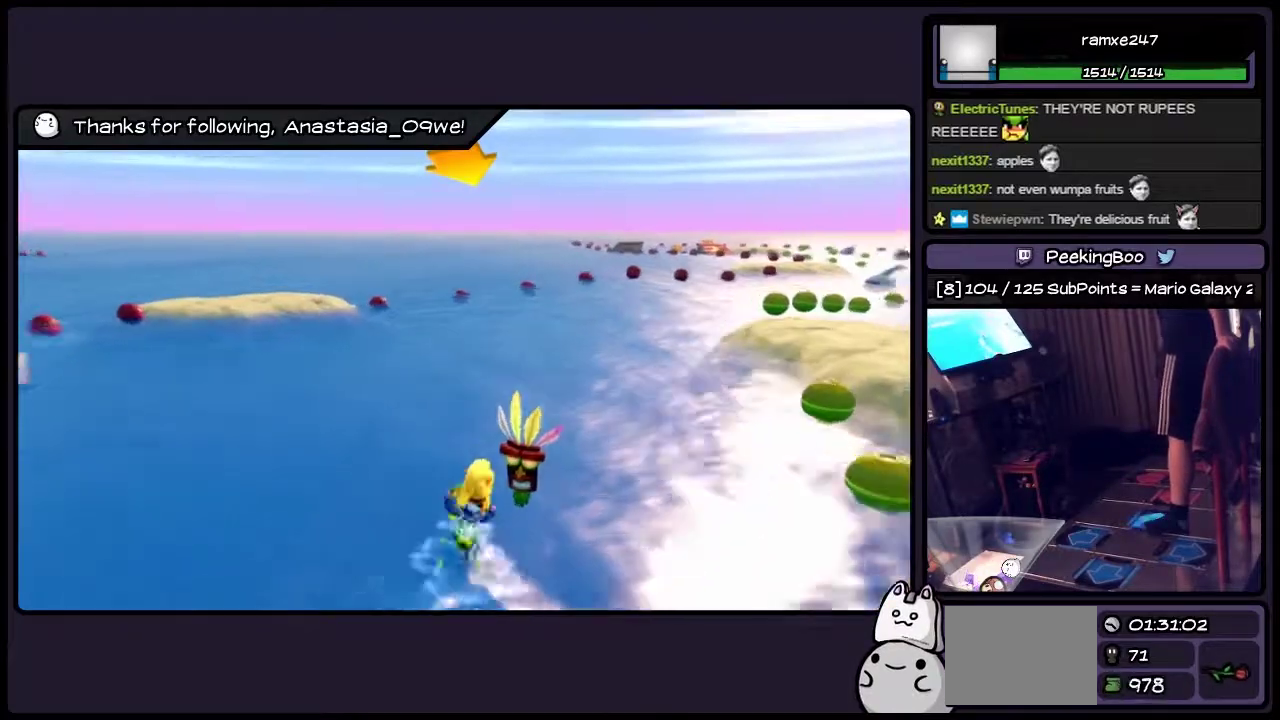
{"buttons": [], "events": [[117, "DPAD_RIGHT", "up"], [417, "CROSS", "up"]]}
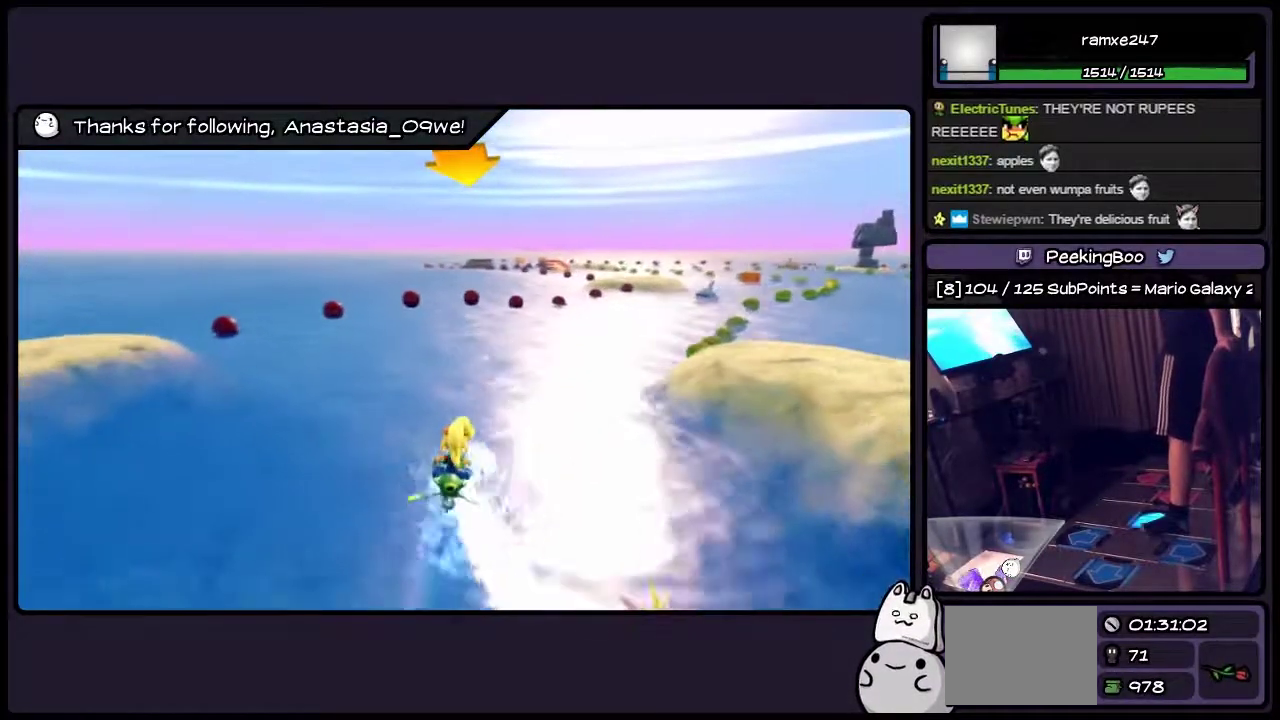
{"buttons": [], "events": [[83, "DPAD_RIGHT", "down"], [167, "CROSS", "down"], [333, "CROSS", "up"], [500, "DPAD_RIGHT", "up"]]}
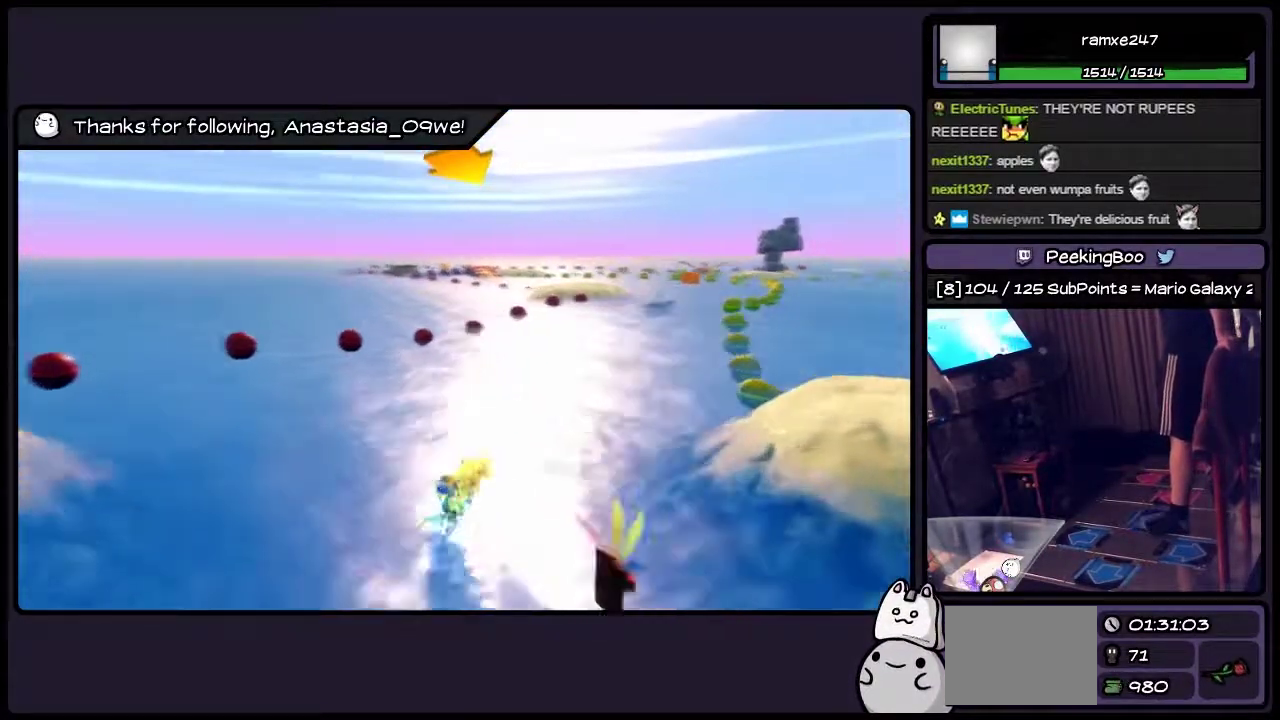
{"buttons": [], "events": []}
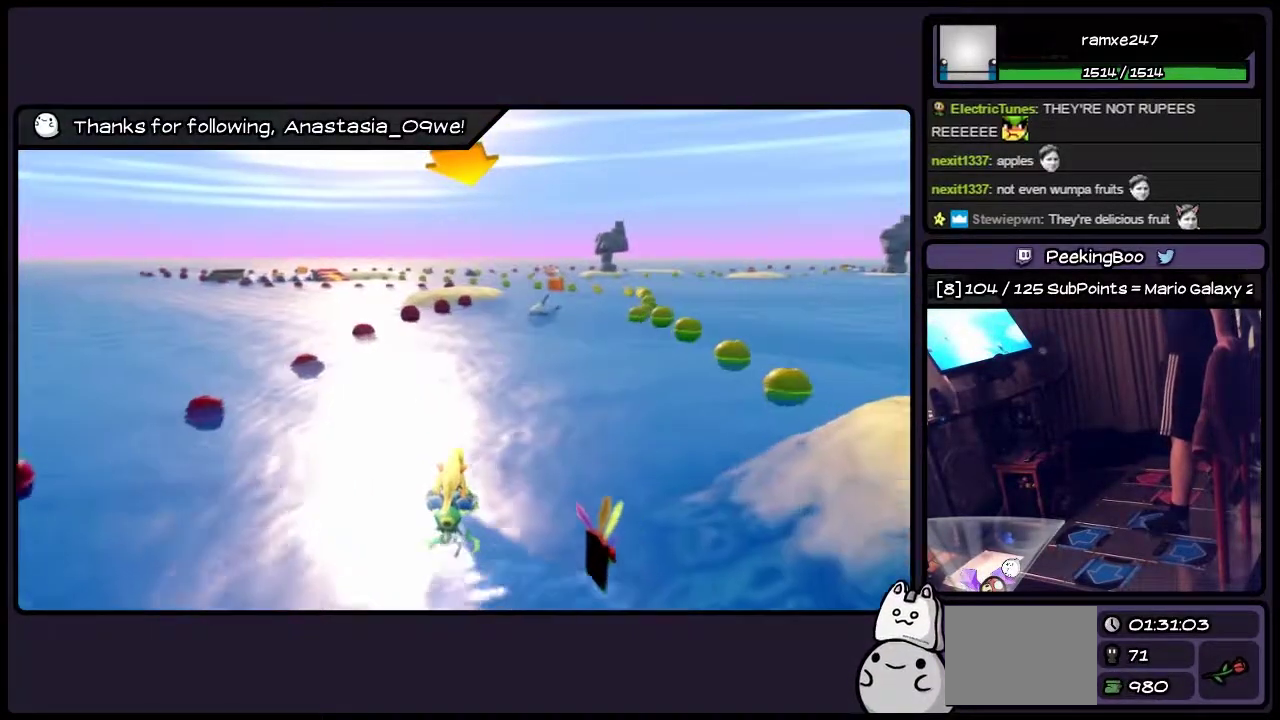
{"buttons": ["DPAD_RIGHT"], "events": [[500, "DPAD_RIGHT", "down"]]}
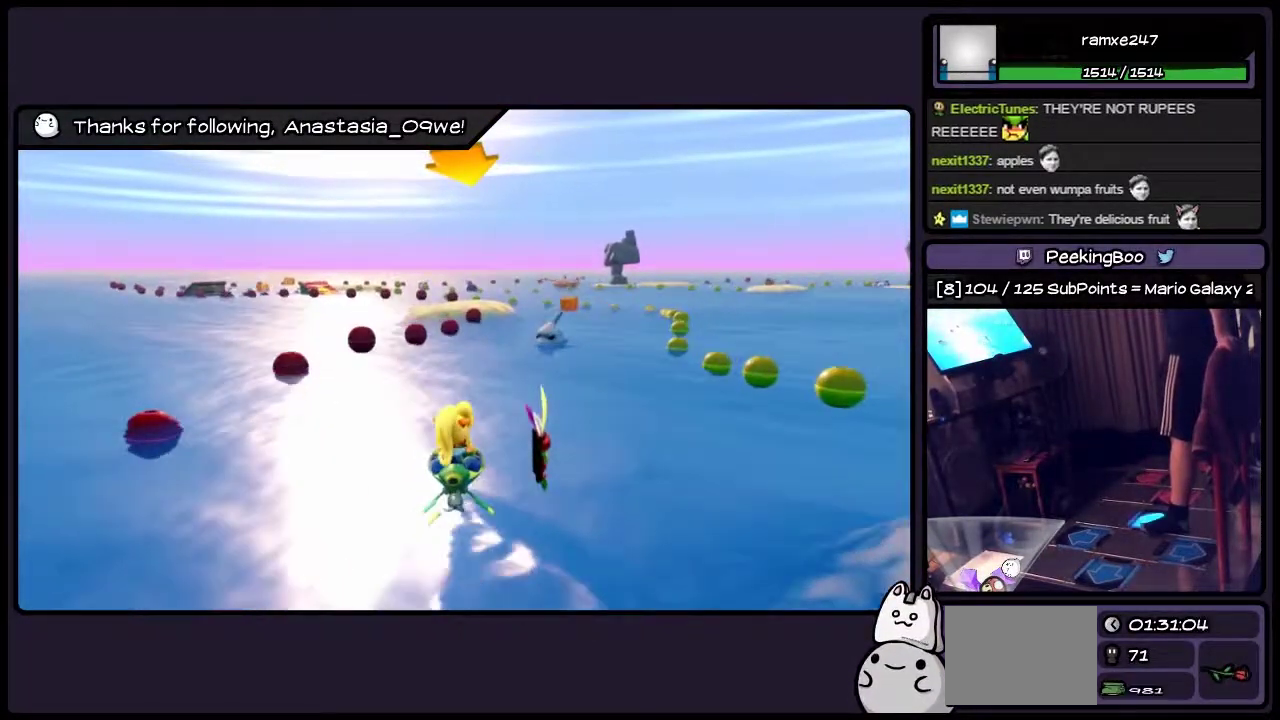
{"buttons": ["DPAD_RIGHT"], "events": []}
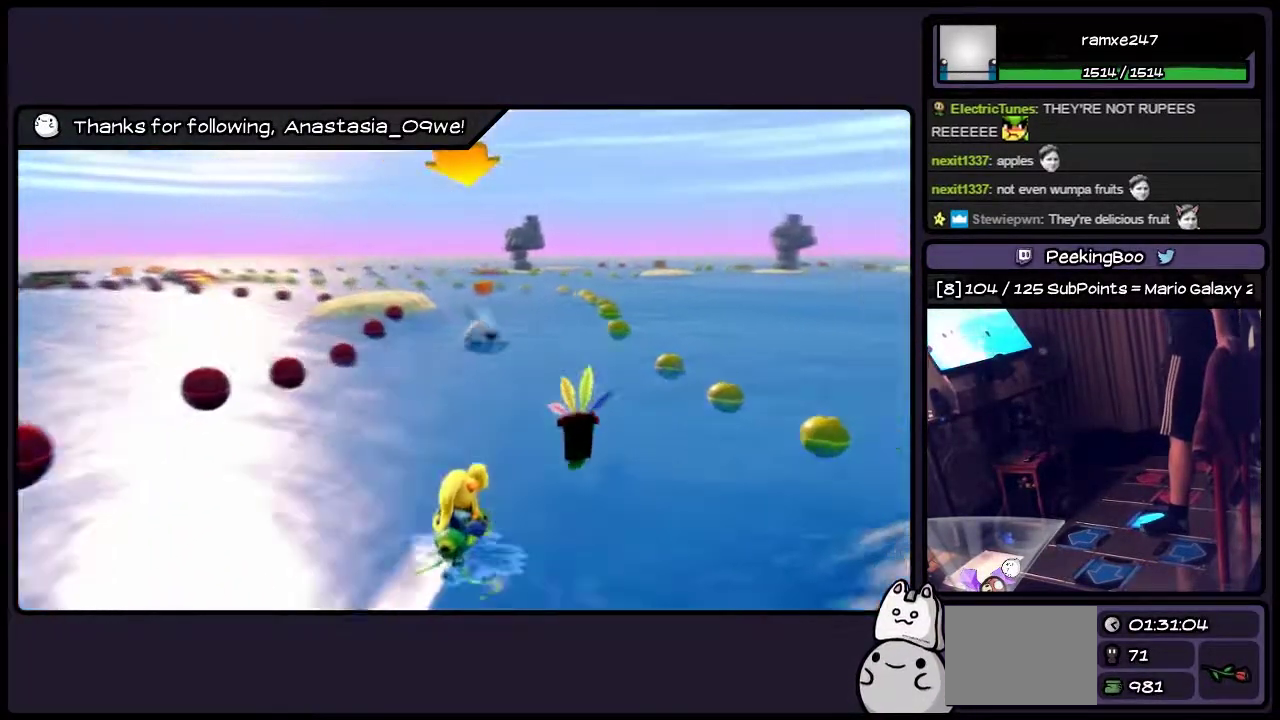
{"buttons": [], "events": [[167, "DPAD_RIGHT", "up"]]}
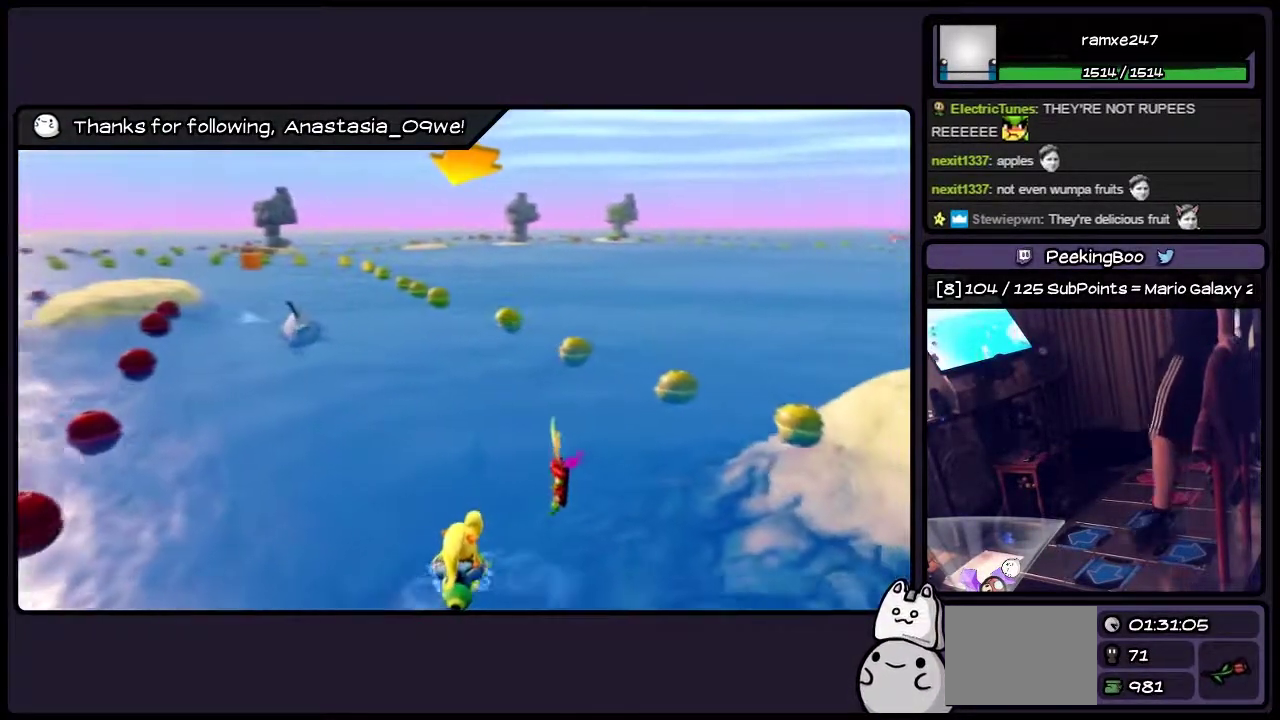
{"buttons": ["CROSS", "DPAD_LEFT"], "events": [[167, "CROSS", "down"], [333, "DPAD_LEFT", "down"]]}
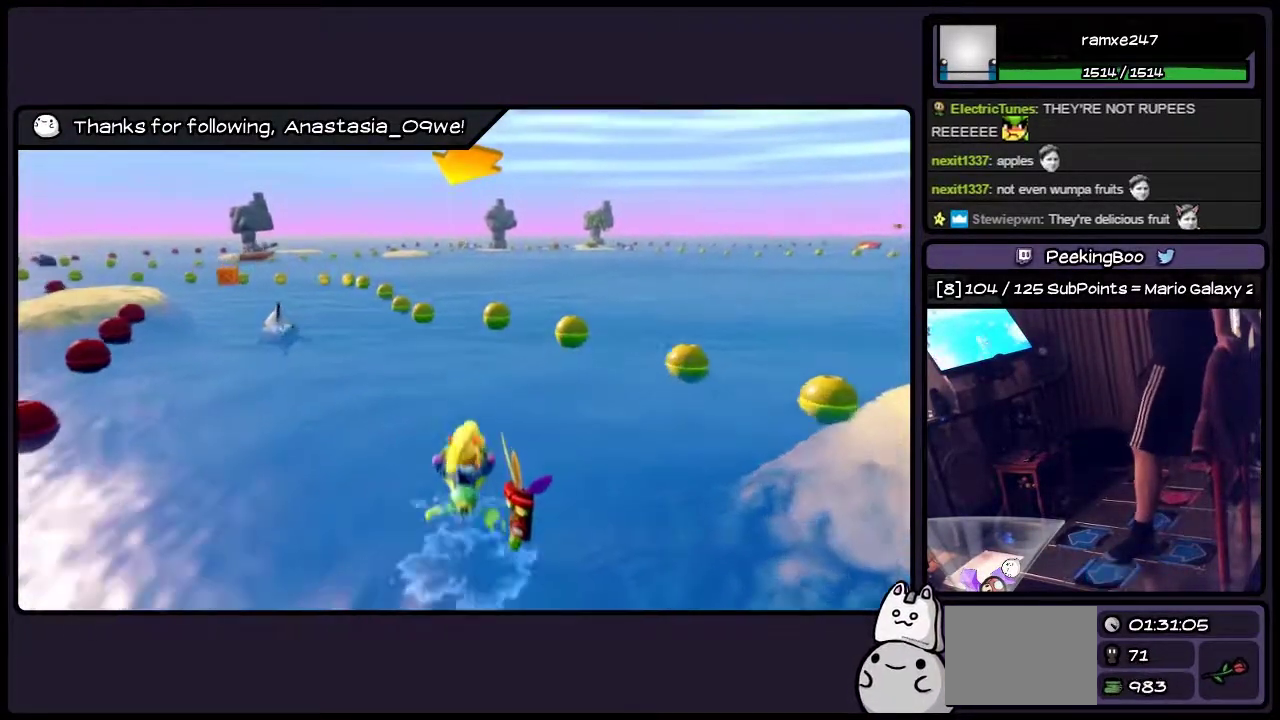
{"buttons": ["DPAD_LEFT"], "events": [[83, "CROSS", "up"], [167, "DPAD_LEFT", "up"], [367, "DPAD_LEFT", "down"]]}
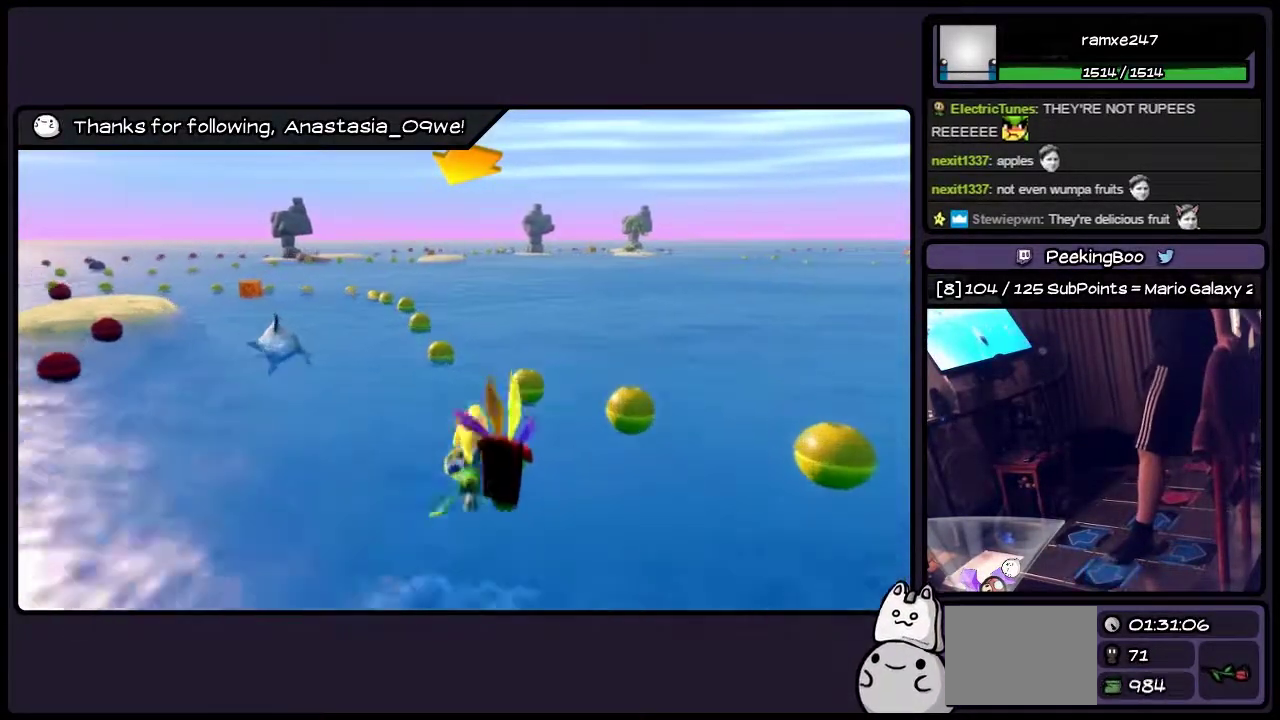
{"buttons": ["DPAD_LEFT"], "events": [[117, "DPAD_LEFT", "up"], [500, "DPAD_LEFT", "down"]]}
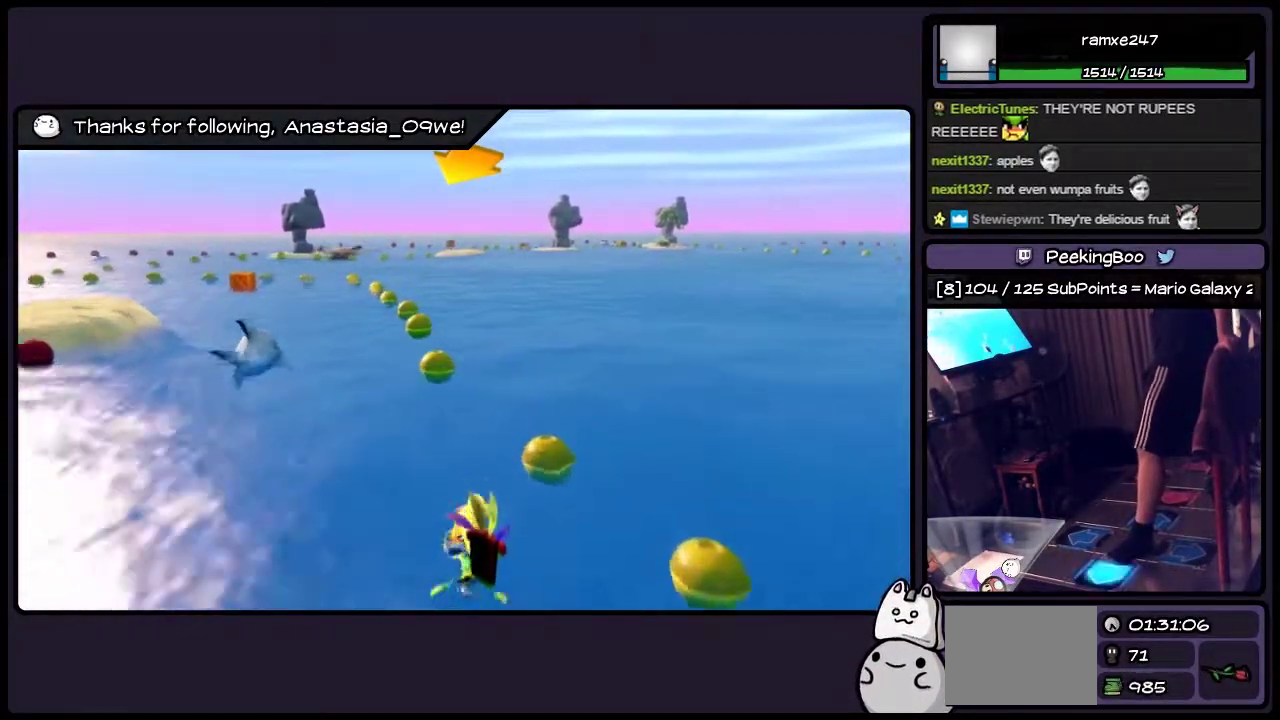
{"buttons": ["DPAD_LEFT"], "events": [[250, "DPAD_LEFT", "up"], [450, "DPAD_LEFT", "down"]]}
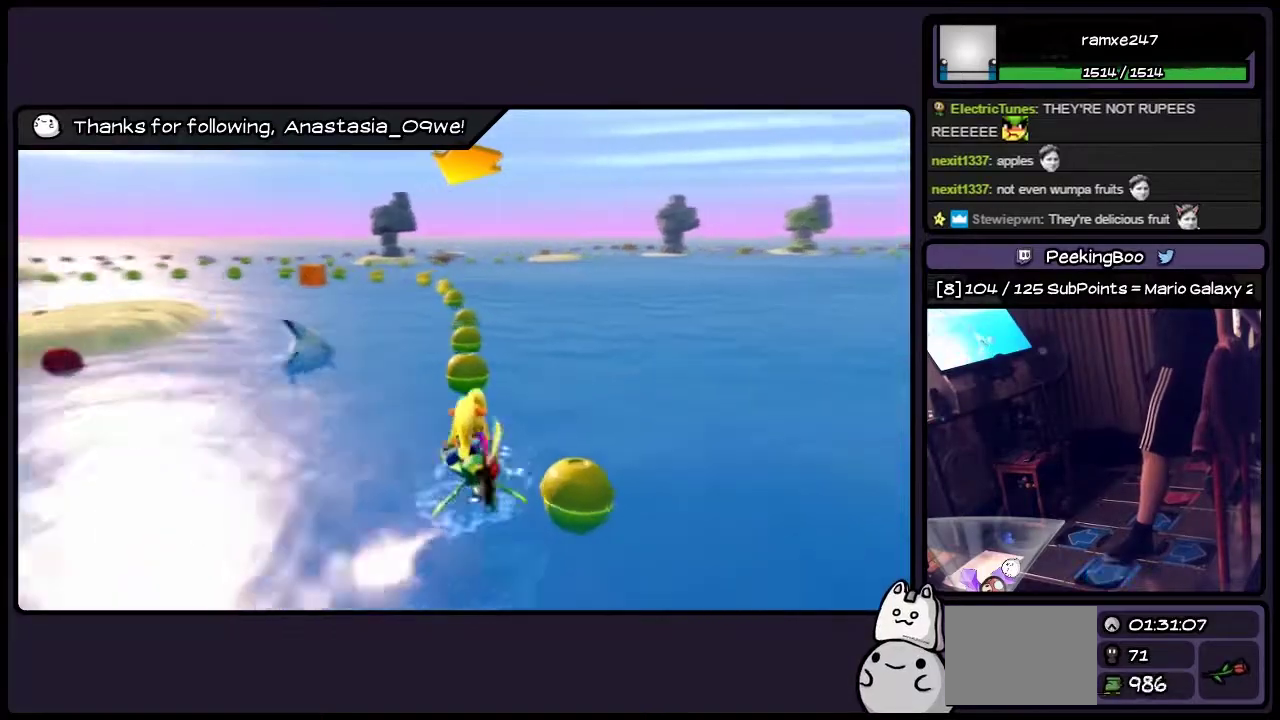
{"buttons": ["DPAD_LEFT"], "events": [[167, "DPAD_LEFT", "up"], [450, "DPAD_LEFT", "down"]]}
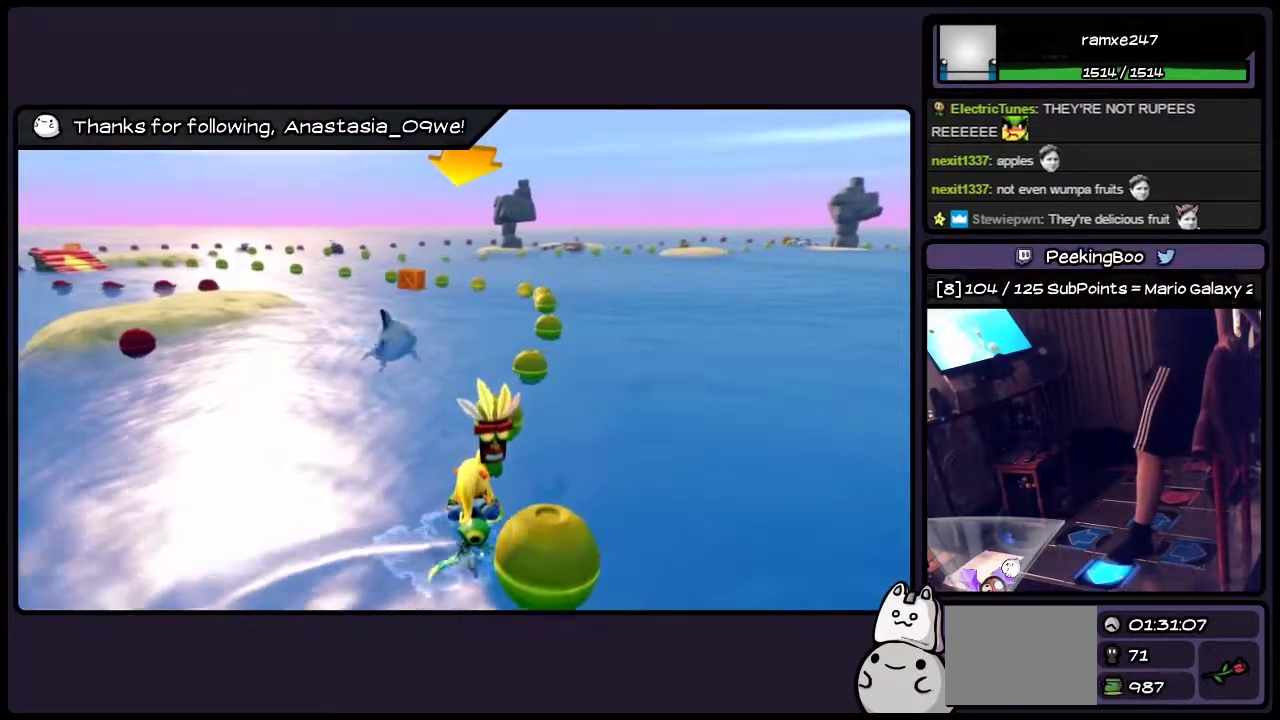
{"buttons": [], "events": [[500, "DPAD_LEFT", "up"]]}
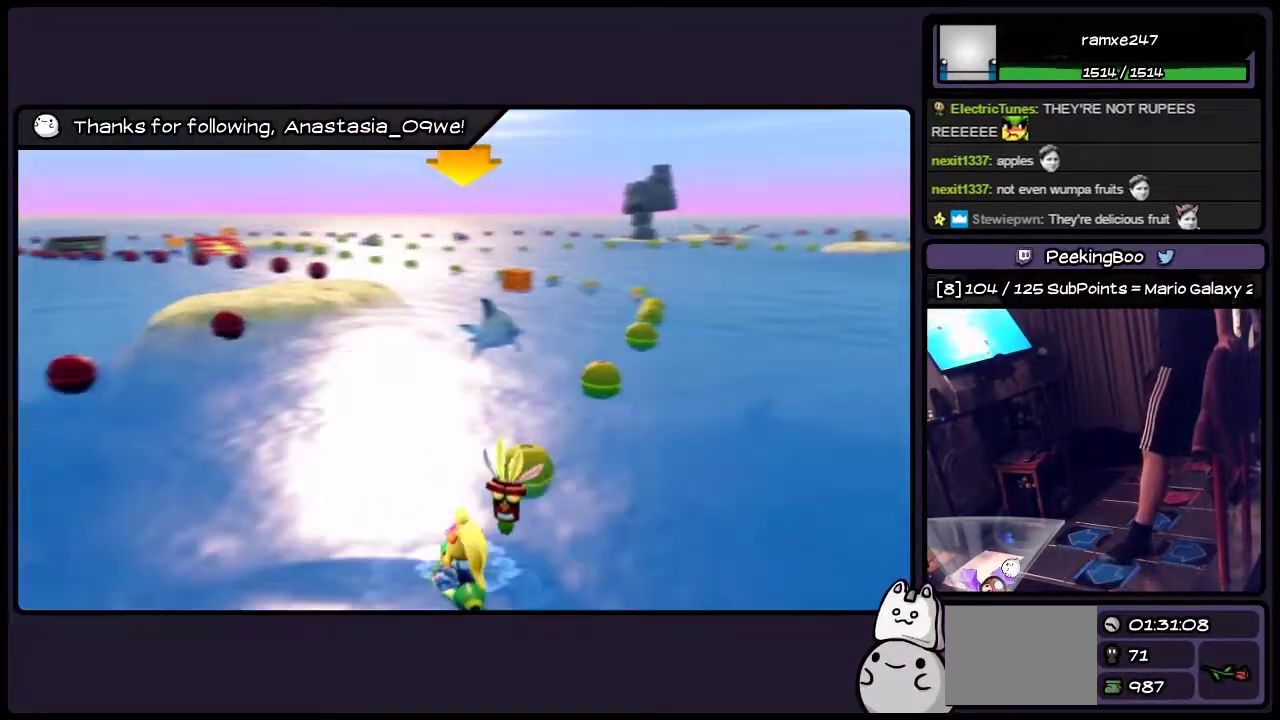
{"buttons": ["CROSS"], "events": [[250, "CROSS", "down"]]}
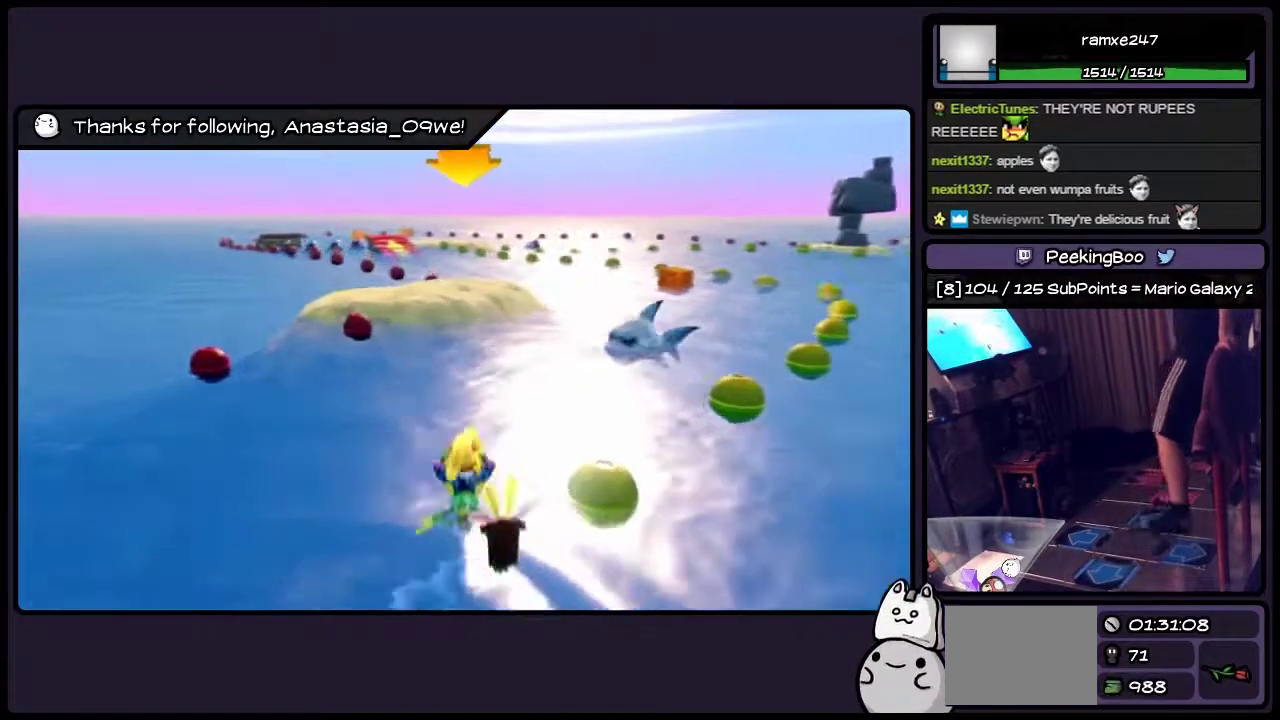
{"buttons": ["CROSS", "DPAD_RIGHT"], "events": [[500, "DPAD_RIGHT", "down"]]}
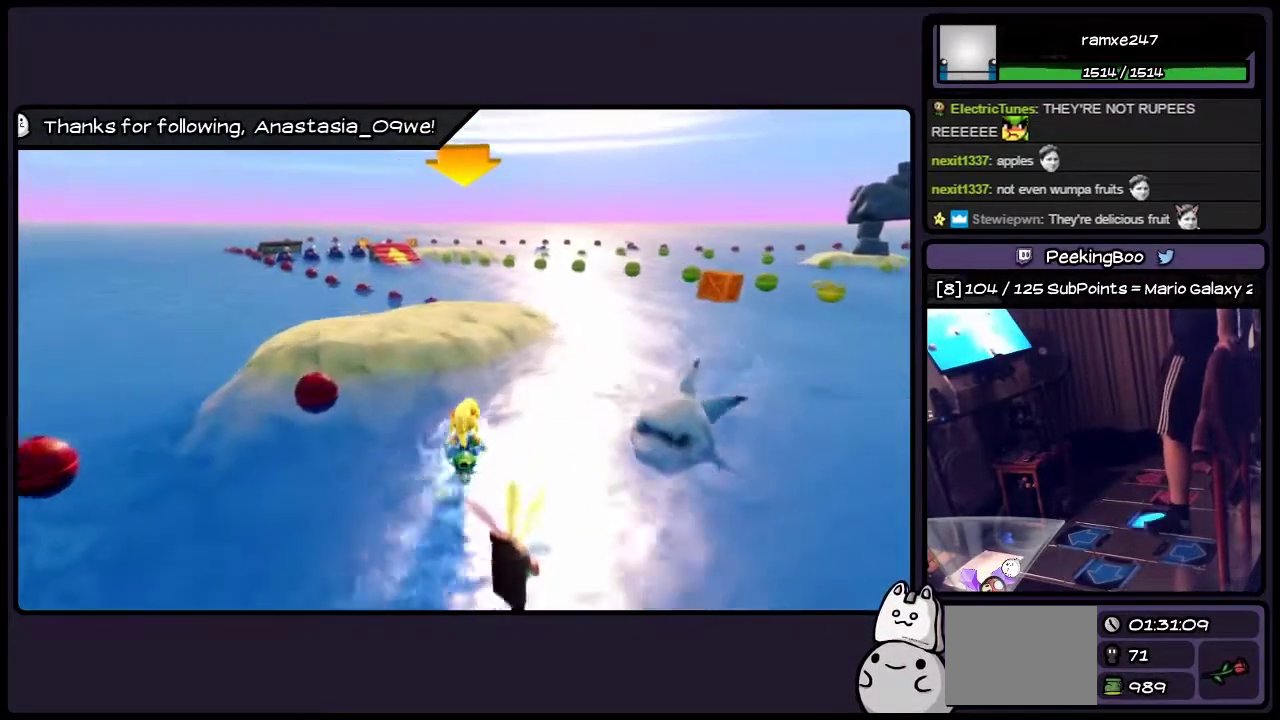
{"buttons": ["DPAD_RIGHT"], "events": [[250, "CROSS", "up"]]}
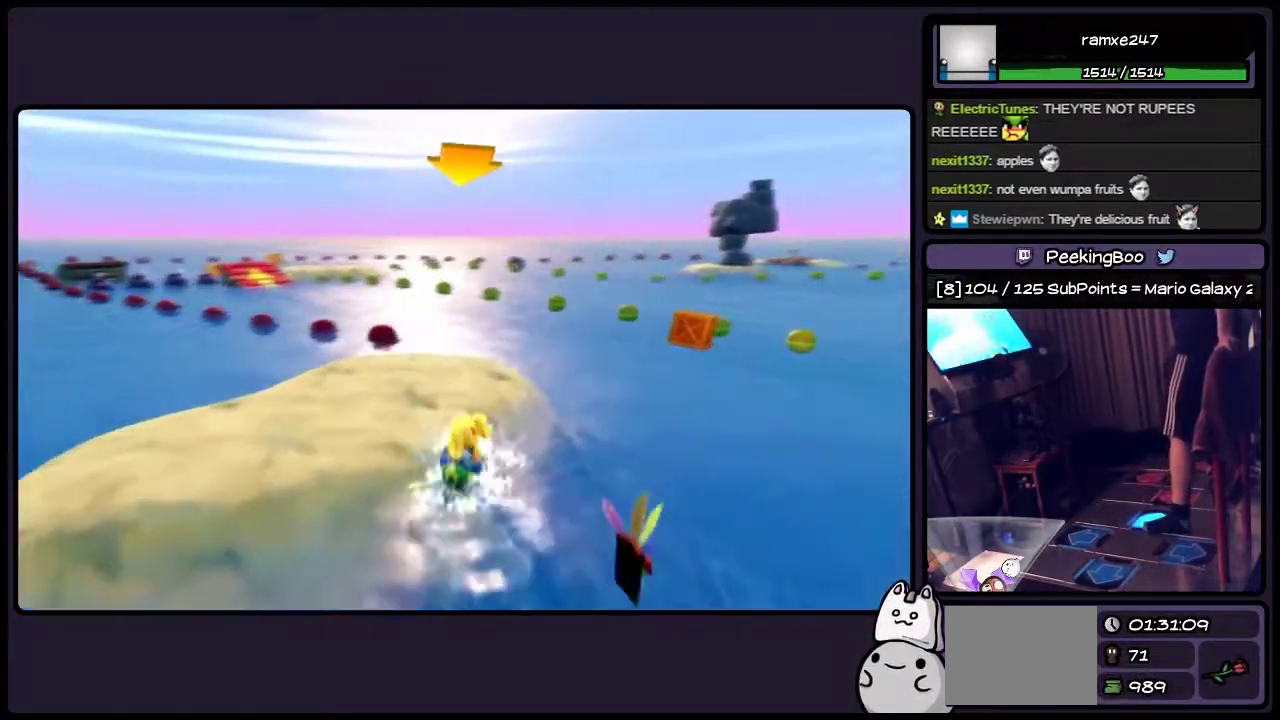
{"buttons": [], "events": [[367, "DPAD_RIGHT", "up"]]}
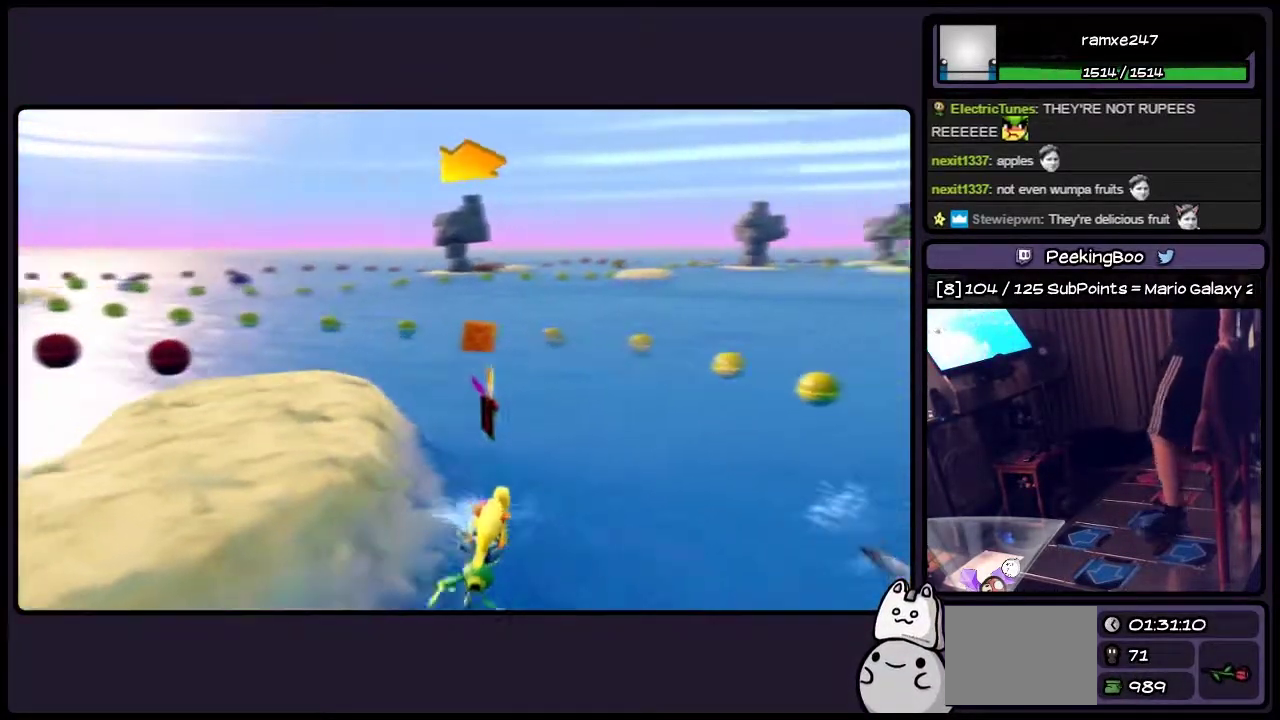
{"buttons": ["CROSS", "DPAD_LEFT"], "events": [[33, "CROSS", "down"], [283, "DPAD_LEFT", "down"]]}
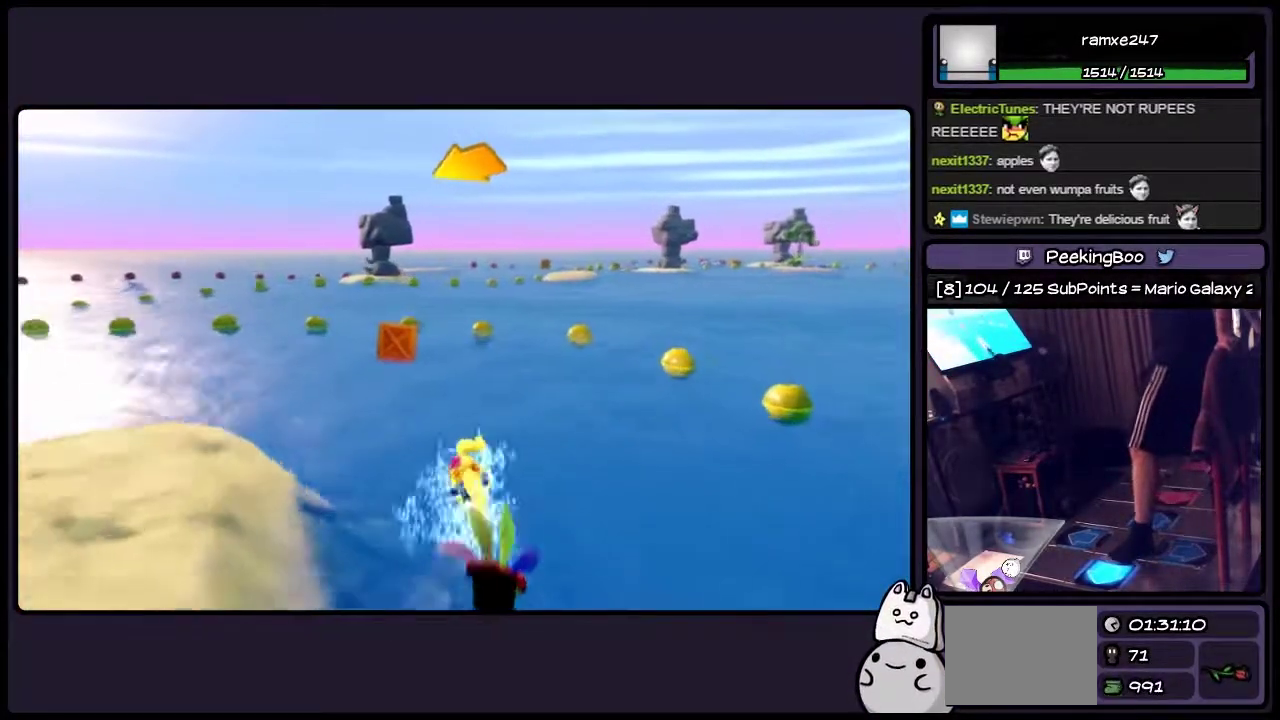
{"buttons": ["CROSS"], "events": [[33, "CROSS", "up"], [200, "CROSS", "down"], [417, "DPAD_LEFT", "up"]]}
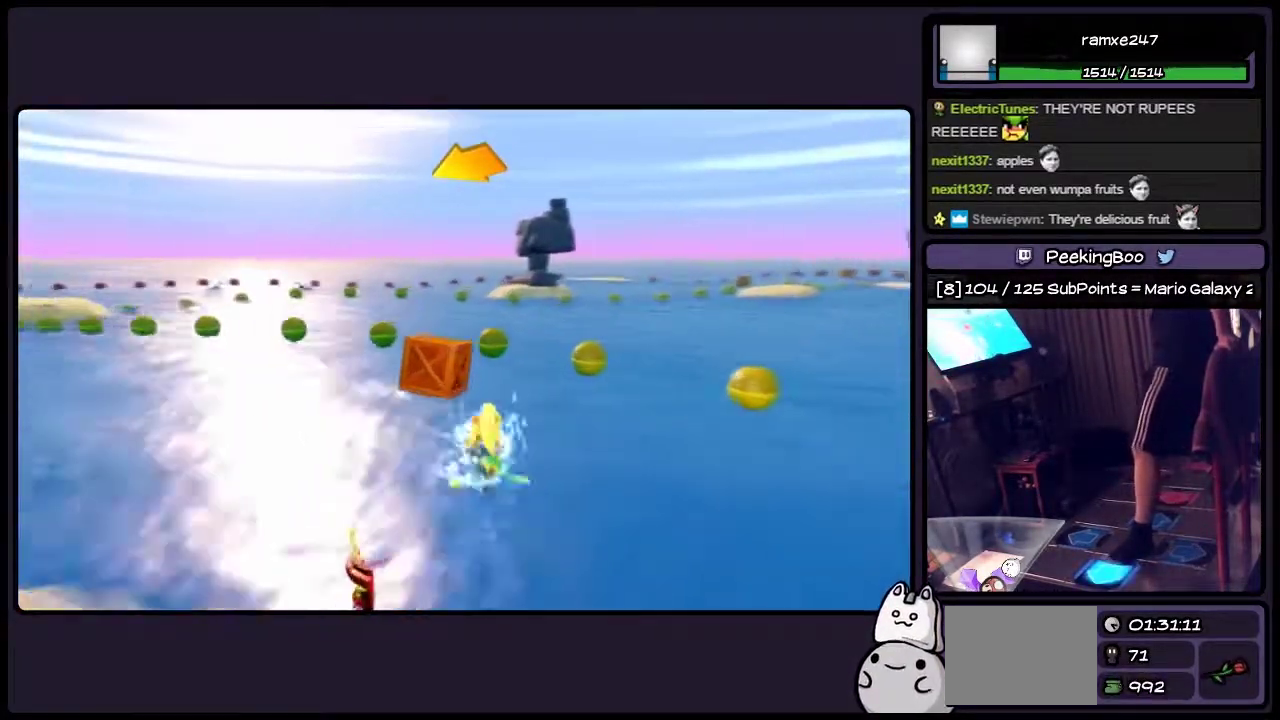
{"buttons": ["DPAD_LEFT"], "events": [[83, "DPAD_LEFT", "down"], [250, "CROSS", "up"]]}
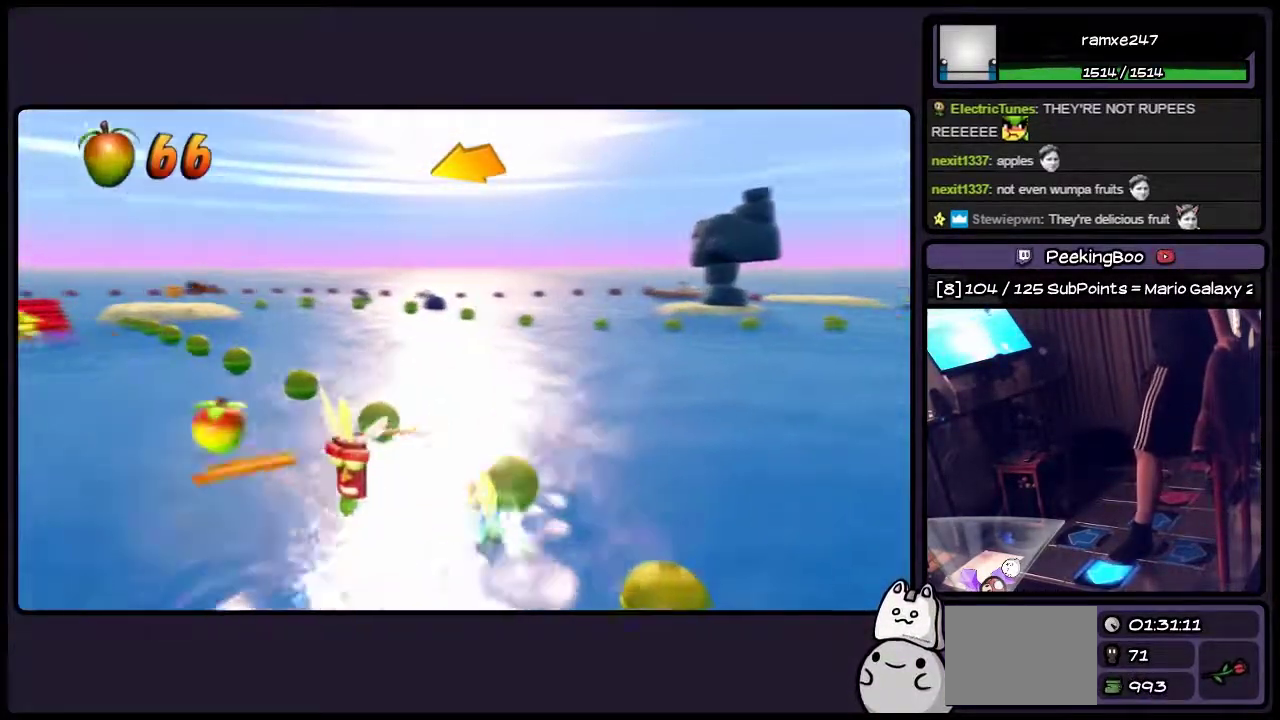
{"buttons": ["CROSS", "DPAD_LEFT"], "events": [[117, "CROSS", "down"]]}
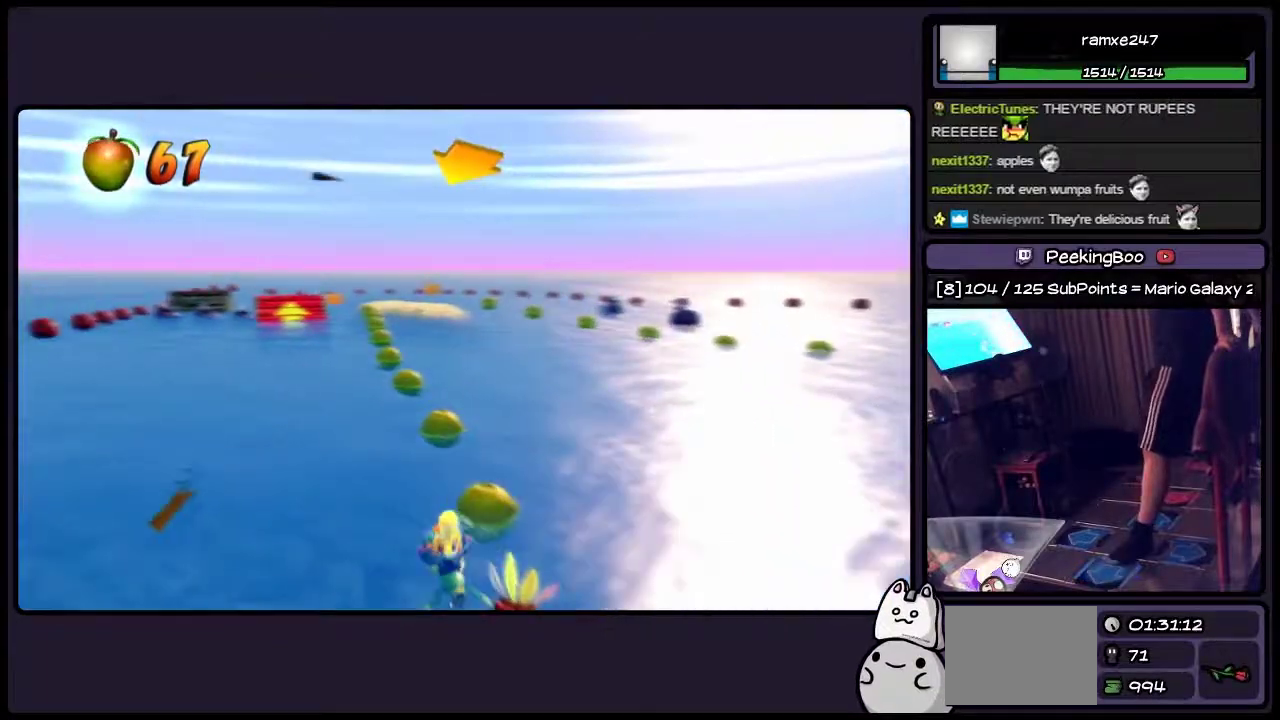
{"buttons": ["CROSS"], "events": [[33, "DPAD_LEFT", "up"]]}
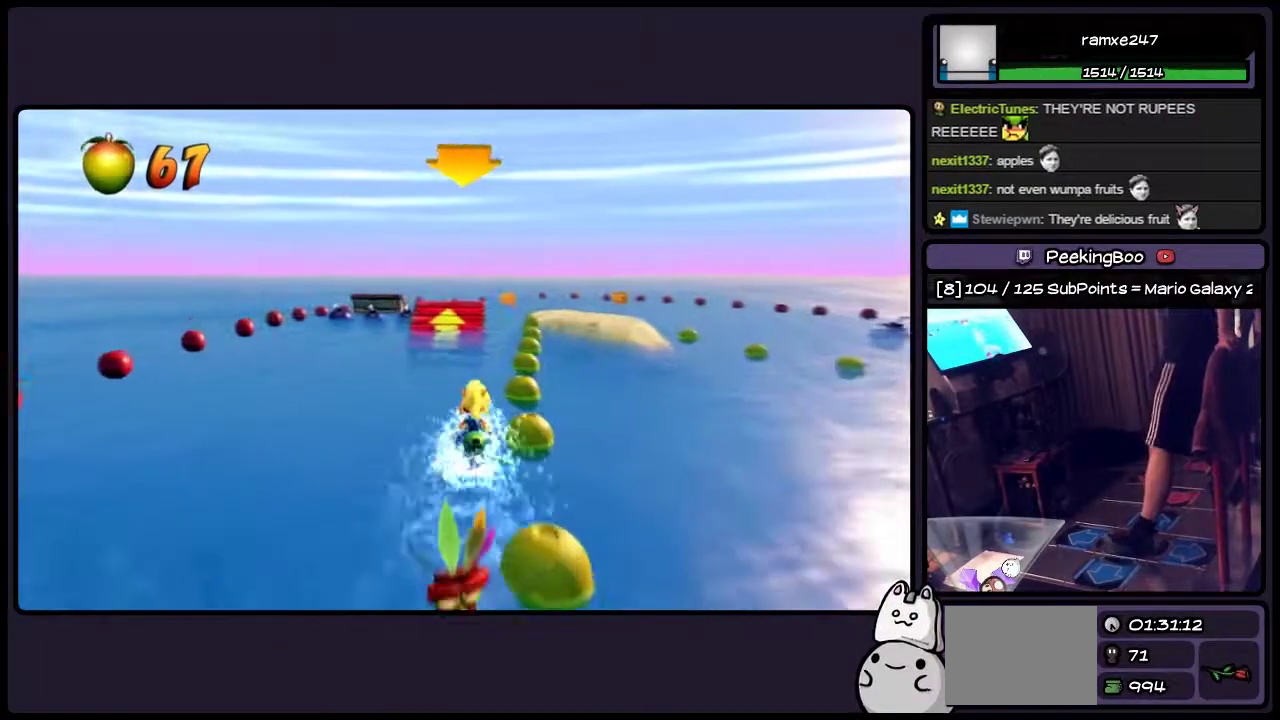
{"buttons": ["CROSS"], "events": []}
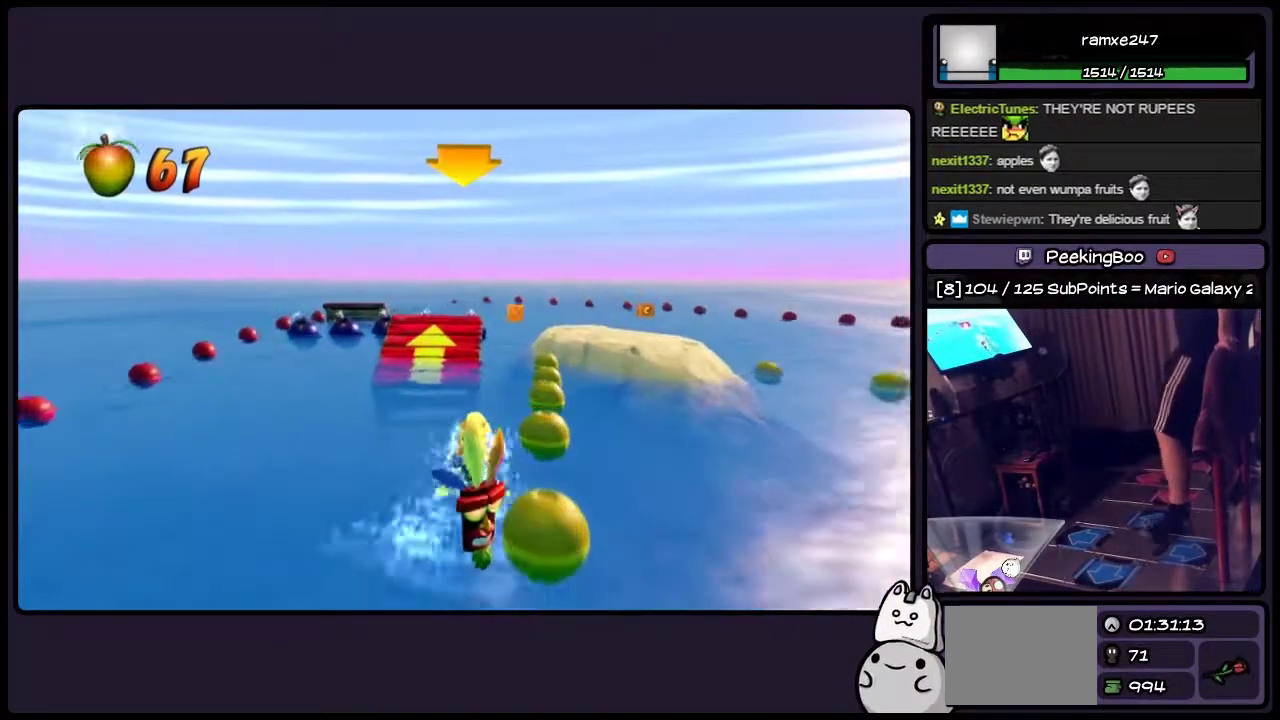
{"buttons": ["CROSS"], "events": [[200, "DPAD_LEFT", "down"], [500, "DPAD_LEFT", "up"]]}